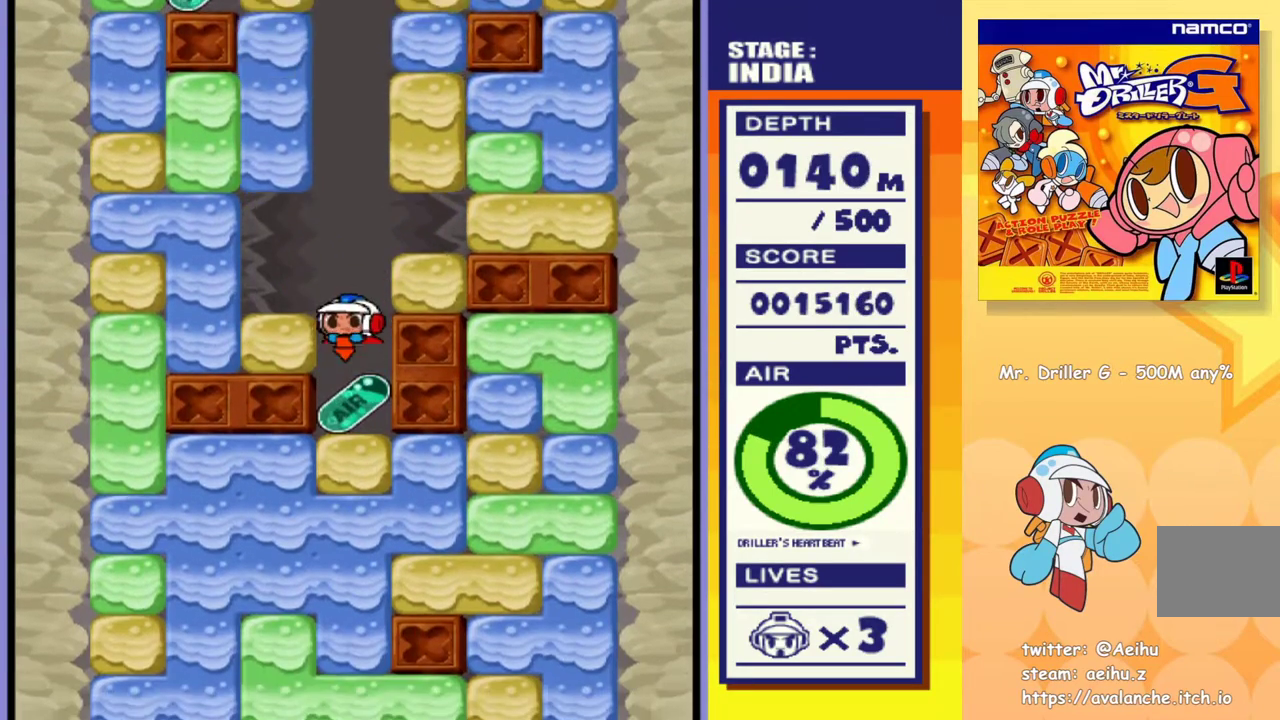
Gameplay with a controller (PlayStation layout); each line is a JSON object with the inputs held at the frame after it. "events" lists button and stick changes between this image and that frame as [ms after this image, input, new state], when the widget could be followed in between. Not read: L3 R3 left_stick right_stick.
{"buttons": ["DPAD_DOWN"], "events": [[33, "CROSS", "up"], [117, "CROSS", "down"], [183, "CROSS", "up"], [283, "CROSS", "down"], [350, "CROSS", "up"], [417, "CROSS", "down"], [500, "CROSS", "up"]]}
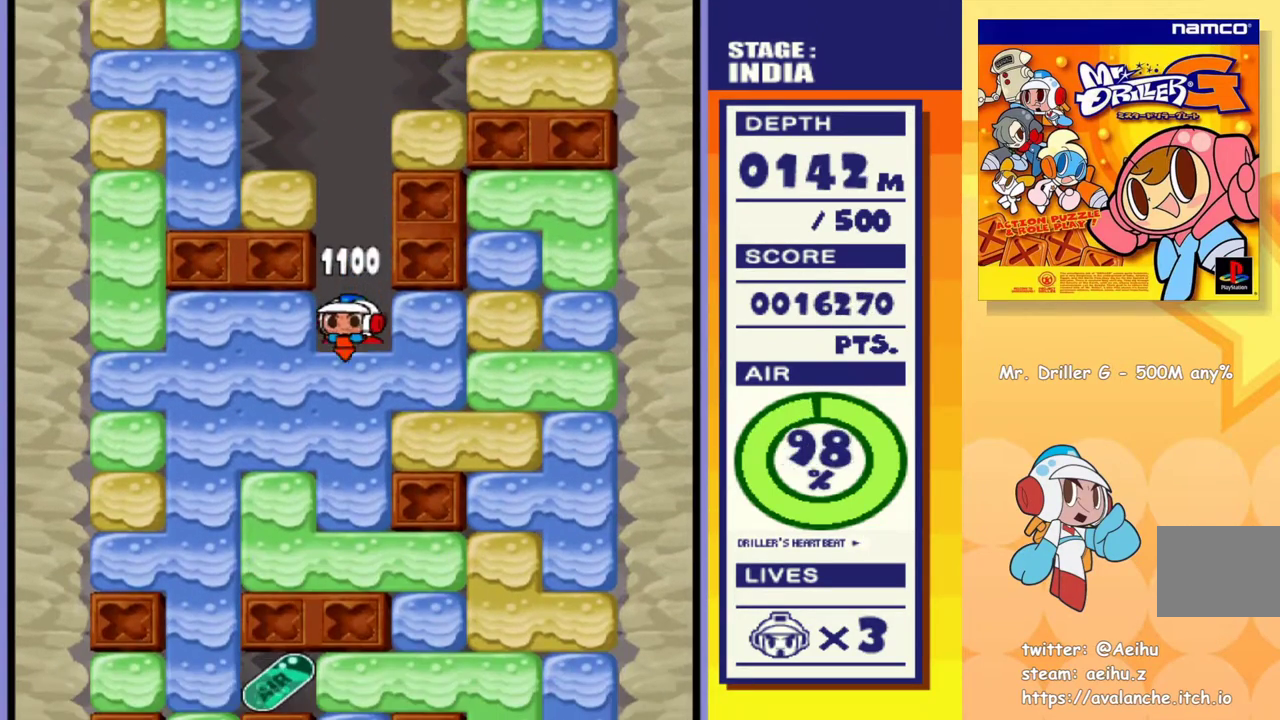
{"buttons": ["DPAD_DOWN"], "events": [[83, "CROSS", "down"], [150, "CROSS", "up"], [217, "CROSS", "down"], [317, "CROSS", "up"], [400, "CROSS", "down"], [483, "CROSS", "up"]]}
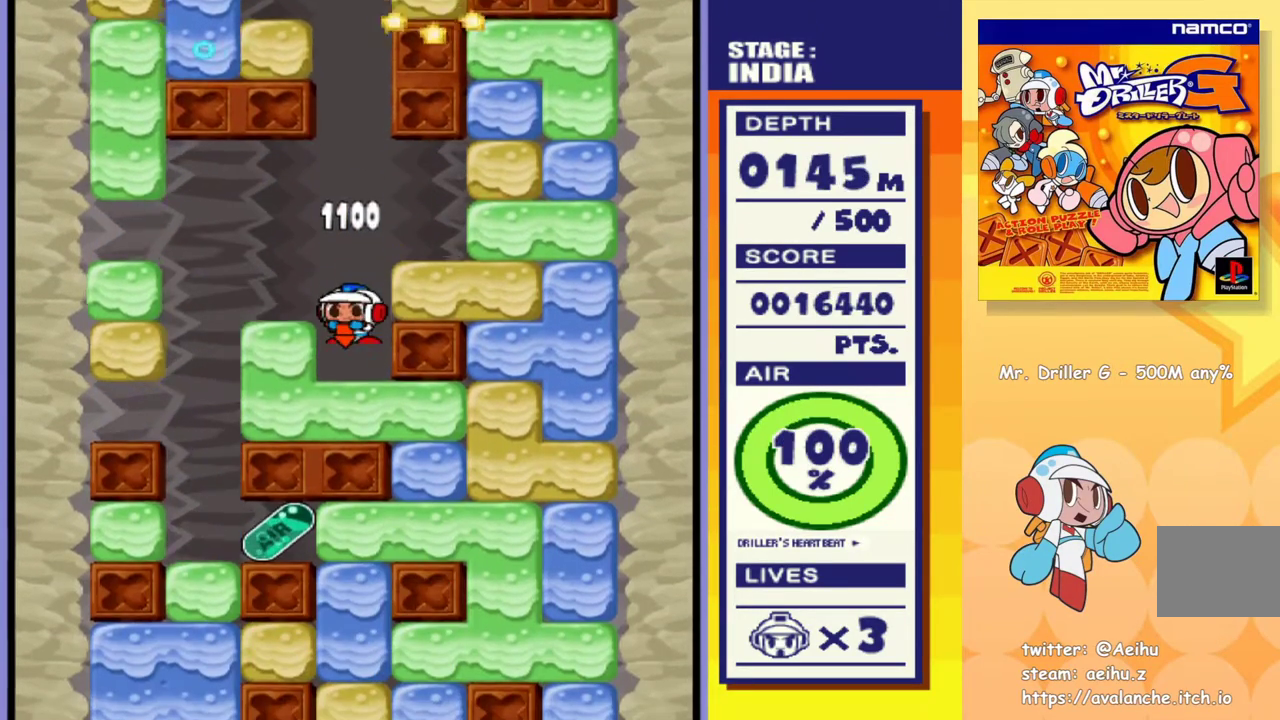
{"buttons": ["DPAD_RIGHT"], "events": [[100, "CROSS", "down"], [167, "CROSS", "up"], [250, "DPAD_RIGHT", "down"], [283, "DPAD_DOWN", "up"]]}
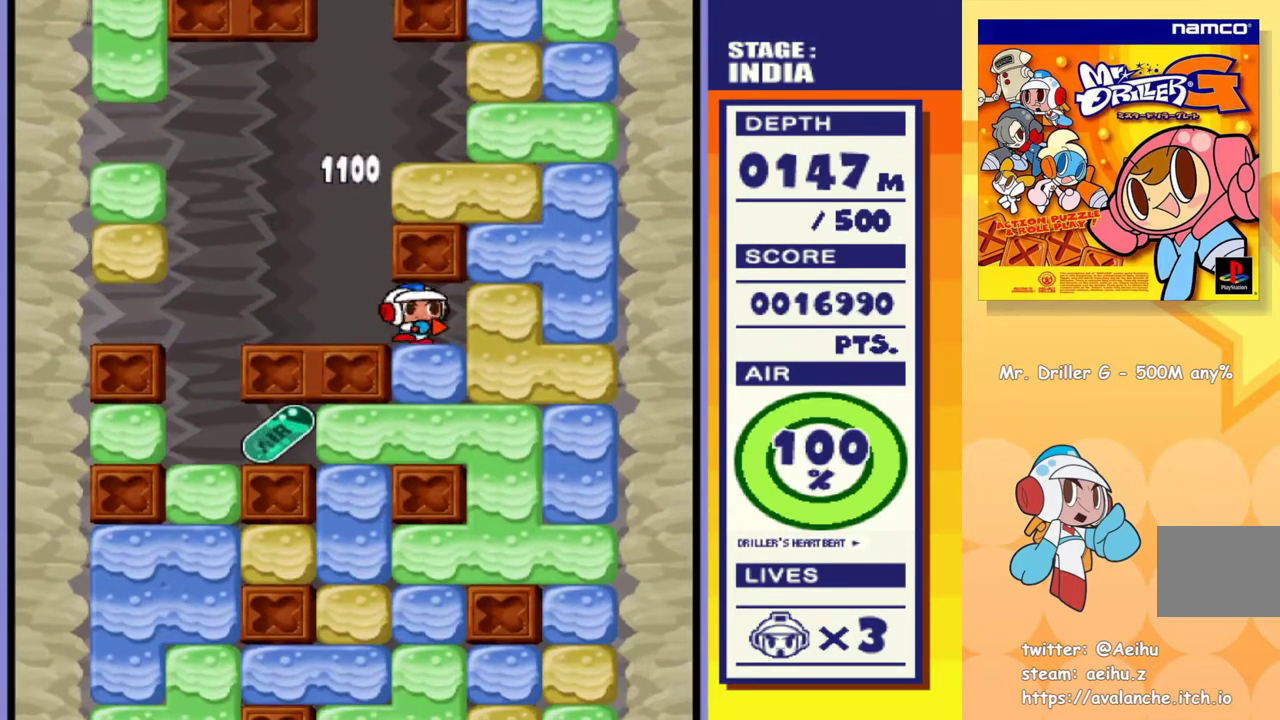
{"buttons": [], "events": [[50, "DPAD_DOWN", "down"], [50, "DPAD_RIGHT", "up"], [200, "CROSS", "down"], [283, "CROSS", "up"], [350, "CROSS", "down"], [433, "CROSS", "up"], [500, "DPAD_DOWN", "up"]]}
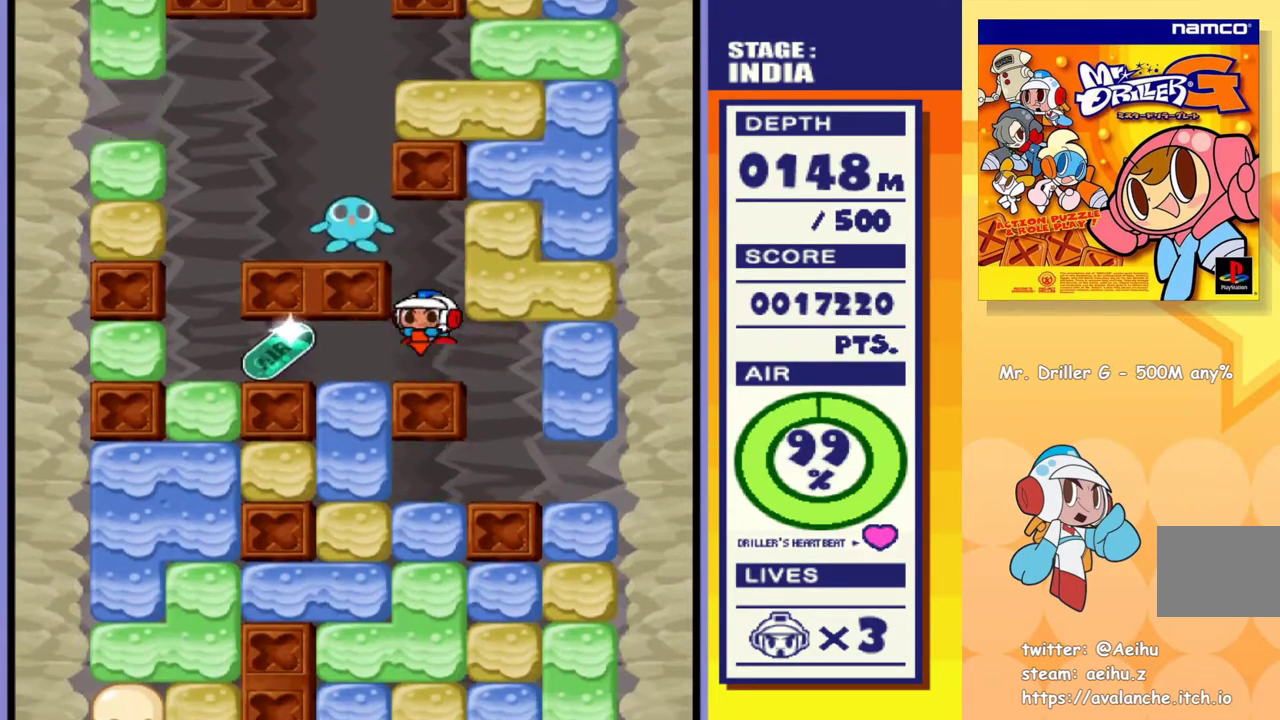
{"buttons": ["DPAD_LEFT"], "events": [[17, "DPAD_RIGHT", "down"], [233, "DPAD_DOWN", "down"], [283, "DPAD_RIGHT", "up"], [350, "DPAD_DOWN", "up"], [400, "DPAD_LEFT", "down"]]}
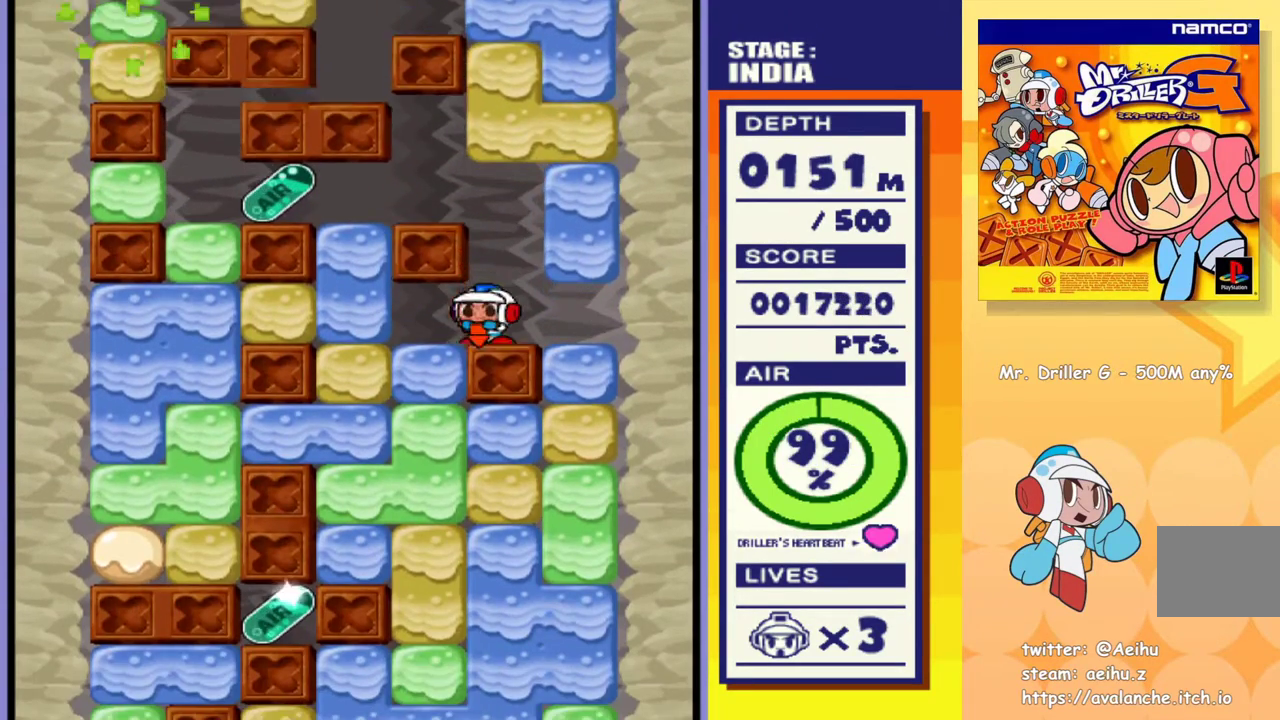
{"buttons": ["CROSS", "DPAD_DOWN"], "events": [[117, "DPAD_DOWN", "down"], [133, "DPAD_LEFT", "up"], [183, "CROSS", "down"], [267, "CROSS", "up"], [350, "CROSS", "down"], [417, "CROSS", "up"], [483, "CROSS", "down"]]}
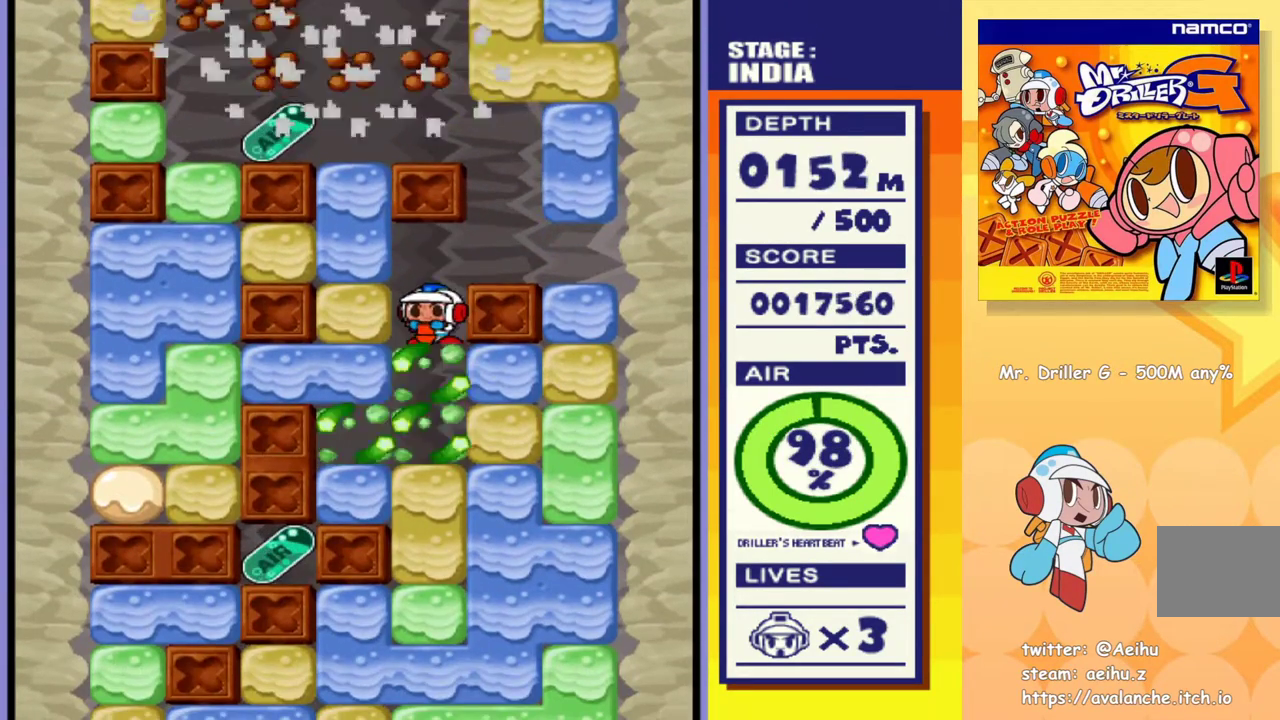
{"buttons": ["CROSS", "DPAD_DOWN"], "events": [[67, "CROSS", "up"], [167, "CROSS", "down"], [217, "CROSS", "up"], [317, "CROSS", "down"], [400, "CROSS", "up"], [467, "CROSS", "down"]]}
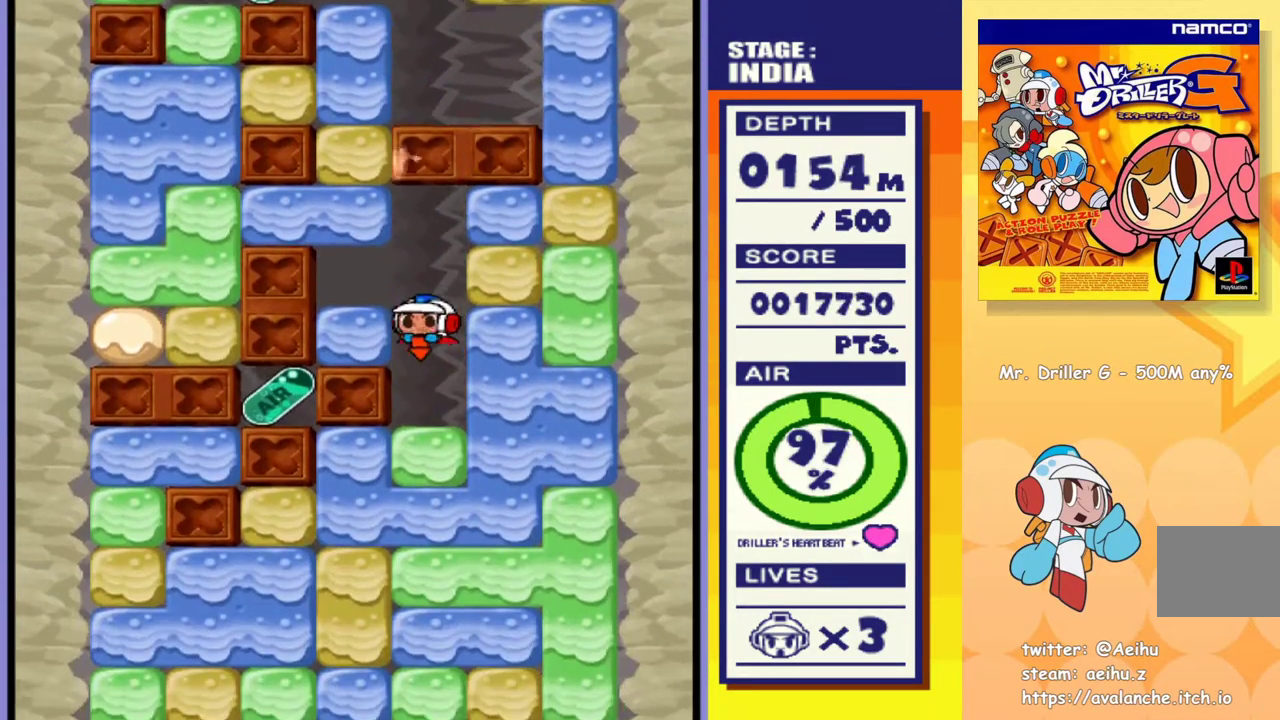
{"buttons": ["CROSS", "DPAD_DOWN"], "events": [[50, "CROSS", "up"], [133, "CROSS", "down"], [217, "CROSS", "up"], [283, "CROSS", "down"], [383, "CROSS", "up"], [450, "CROSS", "down"]]}
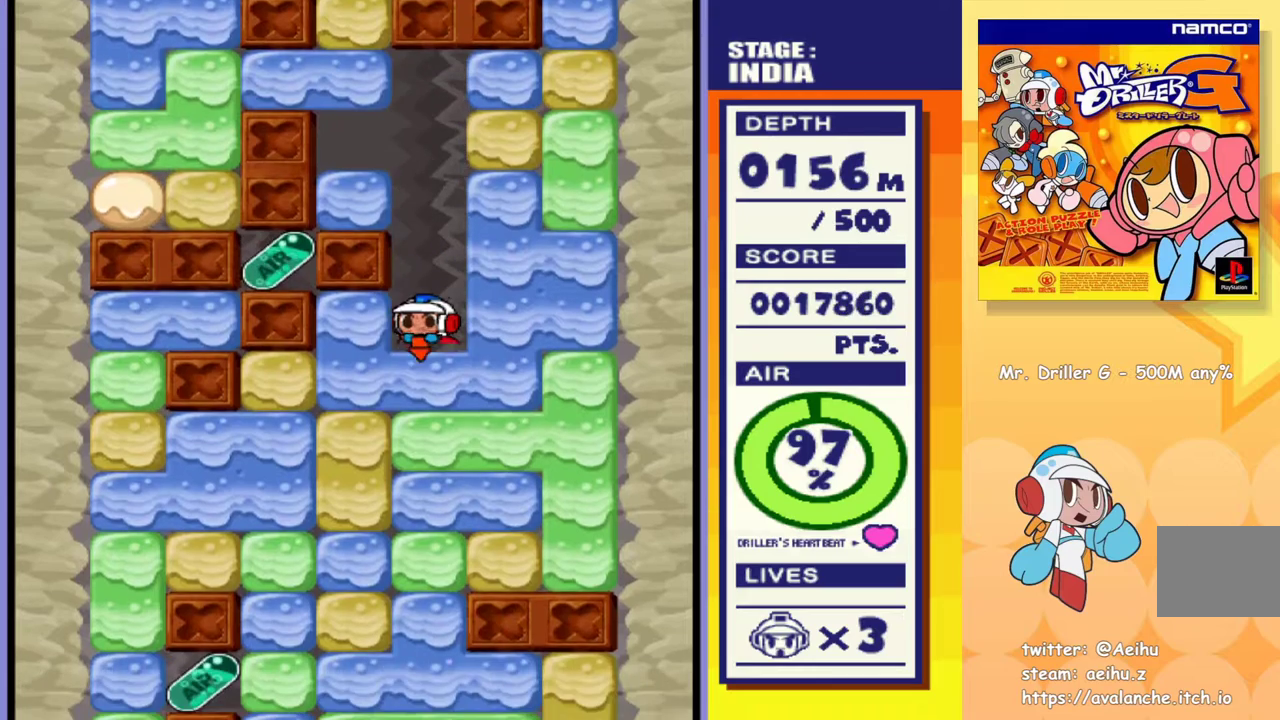
{"buttons": ["CROSS", "DPAD_DOWN"], "events": [[33, "CROSS", "up"], [100, "CROSS", "down"], [200, "CROSS", "up"], [267, "CROSS", "down"], [350, "CROSS", "up"], [433, "CROSS", "down"]]}
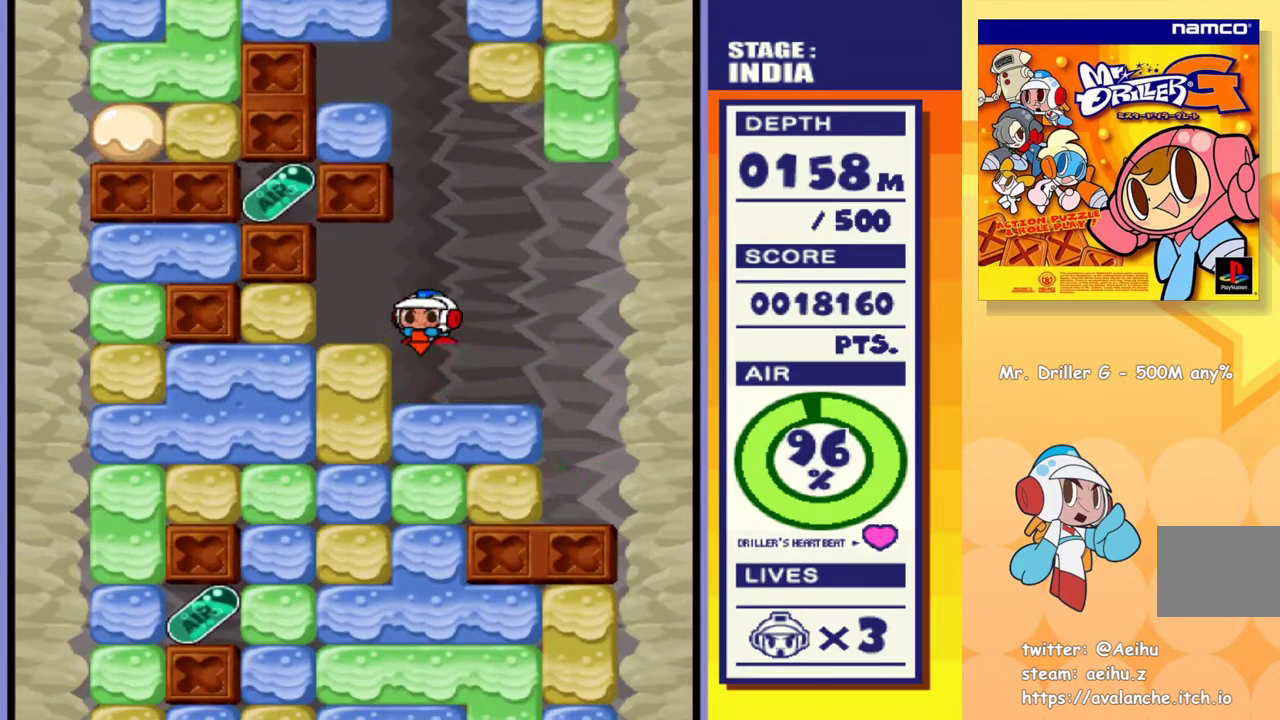
{"buttons": ["DPAD_DOWN"], "events": [[17, "CROSS", "up"], [83, "CROSS", "down"], [167, "CROSS", "up"], [233, "CROSS", "down"], [317, "CROSS", "up"], [383, "CROSS", "down"], [483, "CROSS", "up"]]}
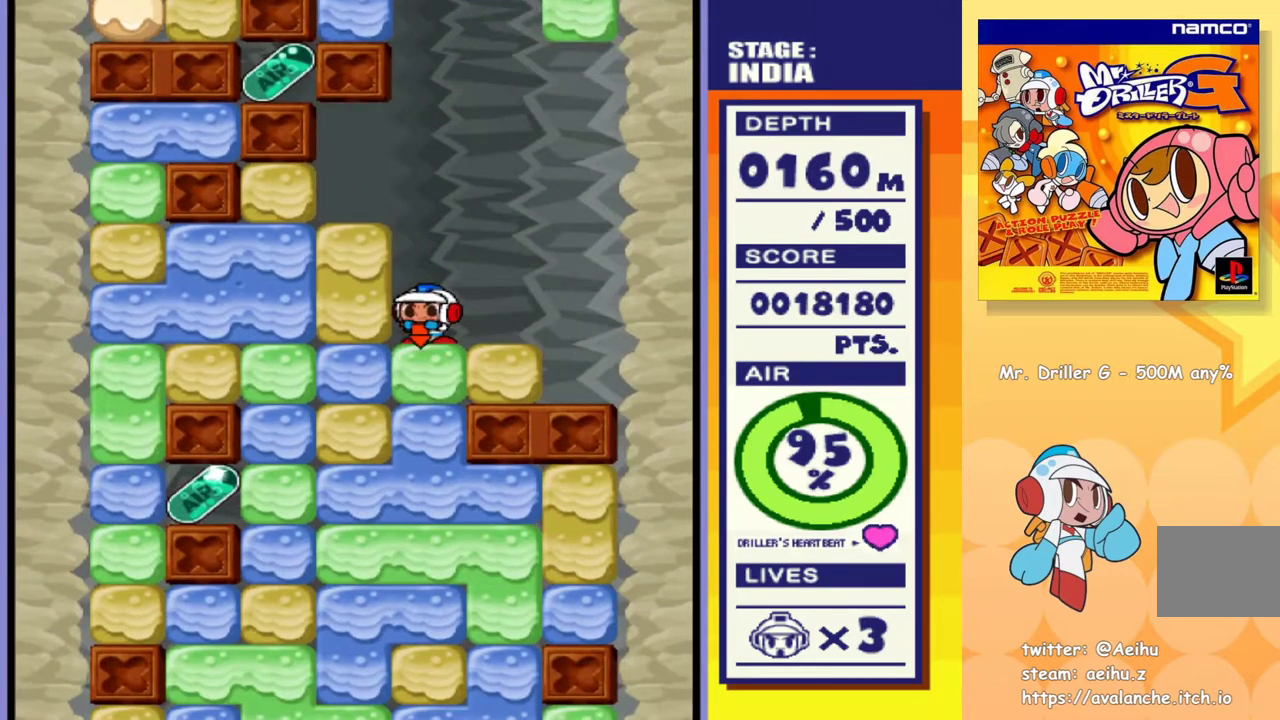
{"buttons": ["CROSS", "DPAD_DOWN"], "events": [[50, "CROSS", "down"], [133, "CROSS", "up"], [200, "CROSS", "down"], [283, "CROSS", "up"], [350, "CROSS", "down"], [417, "CROSS", "up"], [500, "CROSS", "down"]]}
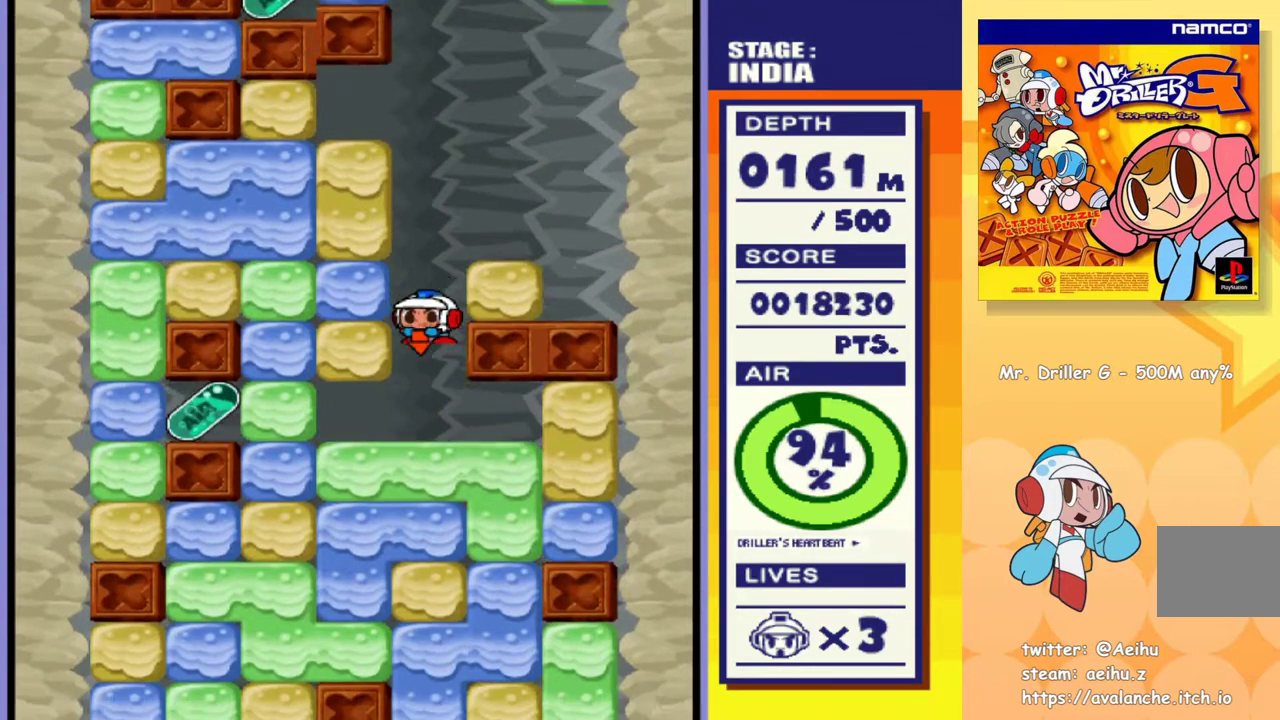
{"buttons": ["DPAD_DOWN"], "events": [[83, "CROSS", "up"], [133, "CROSS", "down"], [217, "CROSS", "up"], [283, "CROSS", "down"], [350, "CROSS", "up"], [417, "CROSS", "down"], [483, "CROSS", "up"]]}
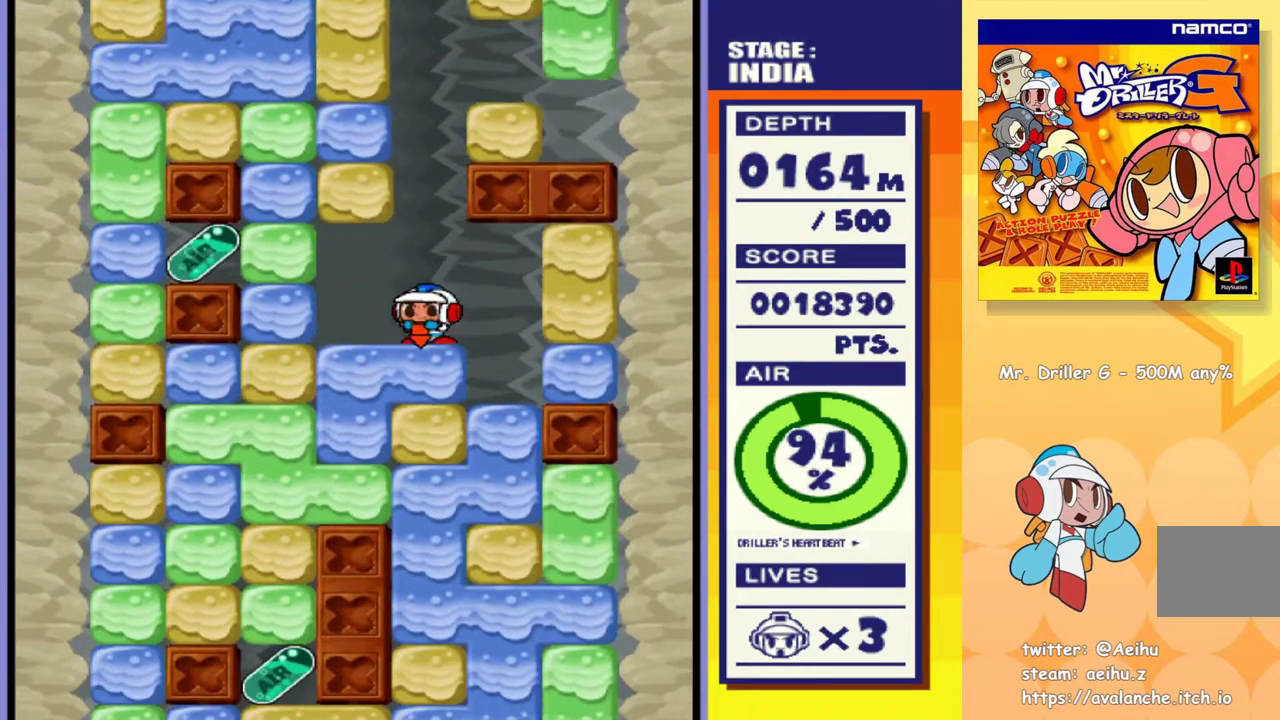
{"buttons": ["DPAD_RIGHT"], "events": [[50, "CROSS", "down"], [133, "CROSS", "up"], [183, "CROSS", "down"], [267, "CROSS", "up"], [300, "DPAD_DOWN", "up"], [350, "DPAD_RIGHT", "down"]]}
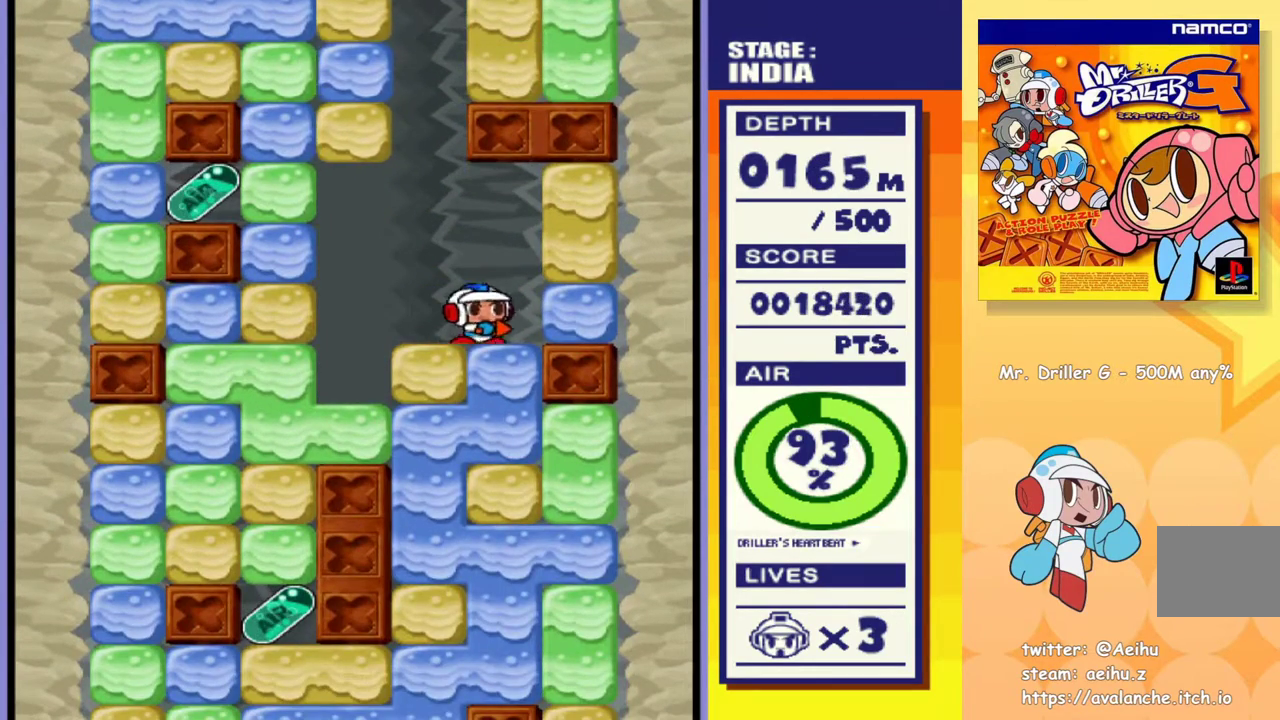
{"buttons": ["DPAD_LEFT"], "events": [[33, "DPAD_DOWN", "down"], [50, "CROSS", "down"], [50, "DPAD_RIGHT", "up"], [133, "CROSS", "up"], [200, "CROSS", "down"], [283, "CROSS", "up"], [333, "DPAD_DOWN", "up"], [417, "DPAD_LEFT", "down"]]}
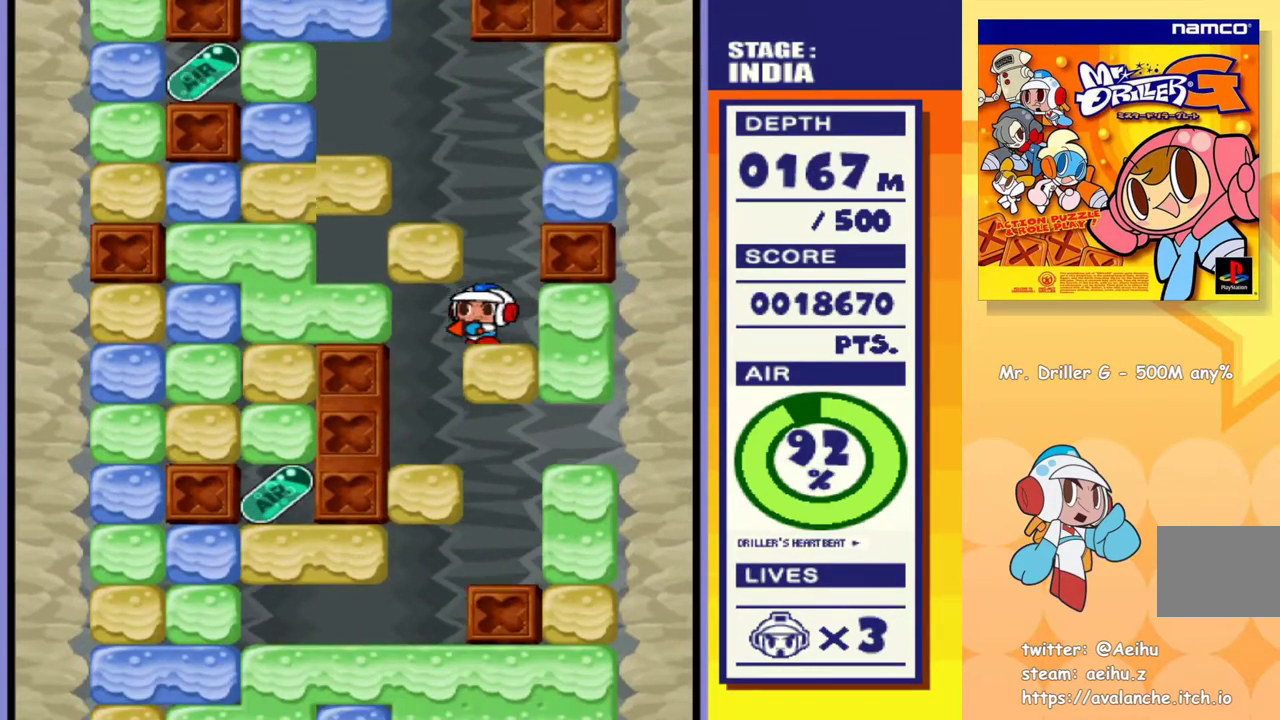
{"buttons": ["DPAD_DOWN"], "events": [[300, "DPAD_DOWN", "down"], [317, "DPAD_LEFT", "up"], [367, "CROSS", "down"], [450, "CROSS", "up"]]}
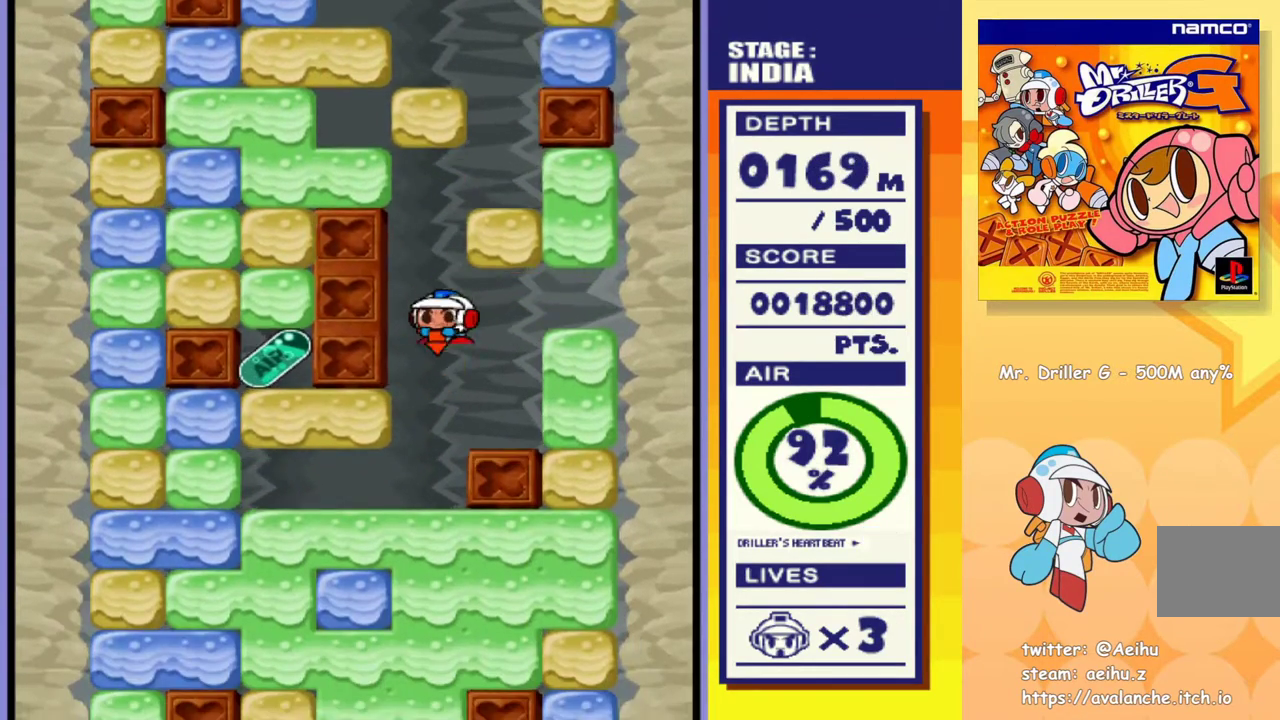
{"buttons": ["CROSS", "DPAD_DOWN"], "events": [[17, "CROSS", "down"], [100, "CROSS", "up"], [200, "CROSS", "down"], [267, "CROSS", "up"], [350, "CROSS", "down"], [433, "CROSS", "up"], [500, "CROSS", "down"]]}
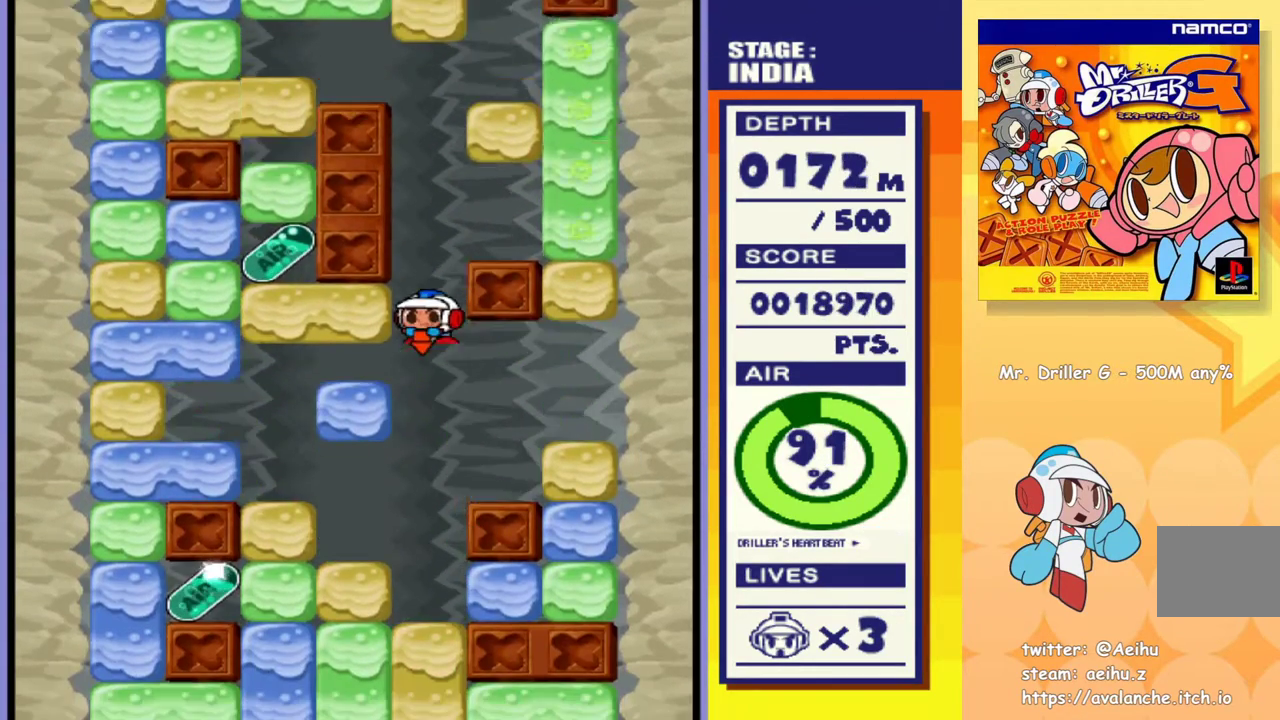
{"buttons": ["DPAD_DOWN"], "events": [[83, "CROSS", "up"], [167, "CROSS", "down"], [250, "CROSS", "up"], [350, "CROSS", "down"], [433, "CROSS", "up"]]}
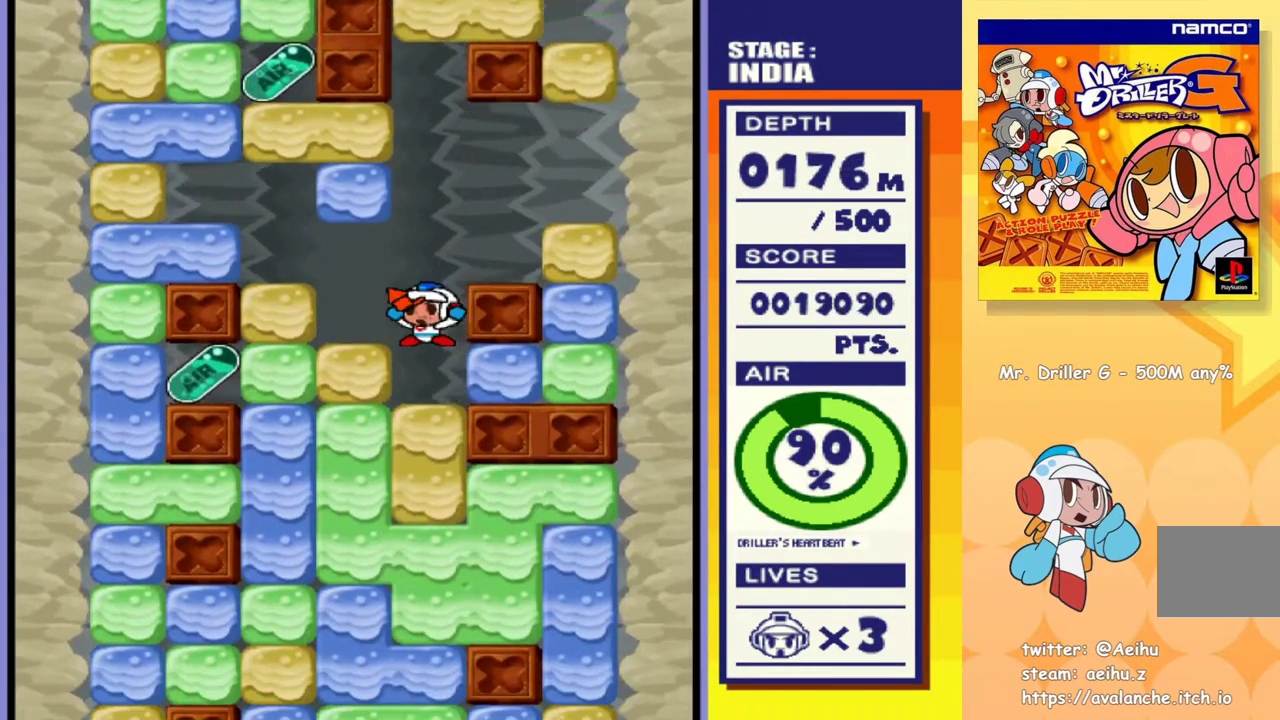
{"buttons": ["CROSS", "DPAD_DOWN"], "events": [[17, "CROSS", "down"], [100, "CROSS", "up"], [183, "CROSS", "down"], [267, "CROSS", "up"], [333, "CROSS", "down"], [433, "CROSS", "up"], [500, "CROSS", "down"]]}
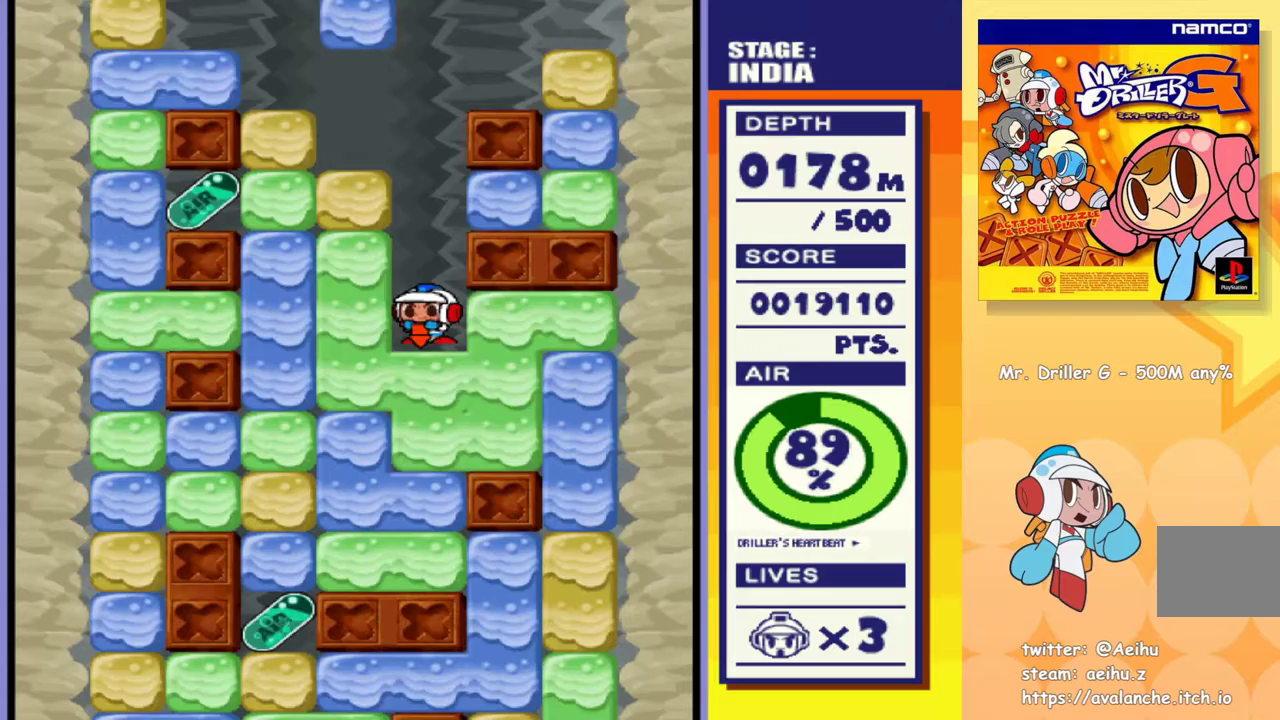
{"buttons": ["CROSS", "DPAD_DOWN"], "events": [[83, "CROSS", "up"], [150, "CROSS", "down"], [233, "CROSS", "up"], [300, "CROSS", "down"], [417, "CROSS", "up"], [483, "CROSS", "down"]]}
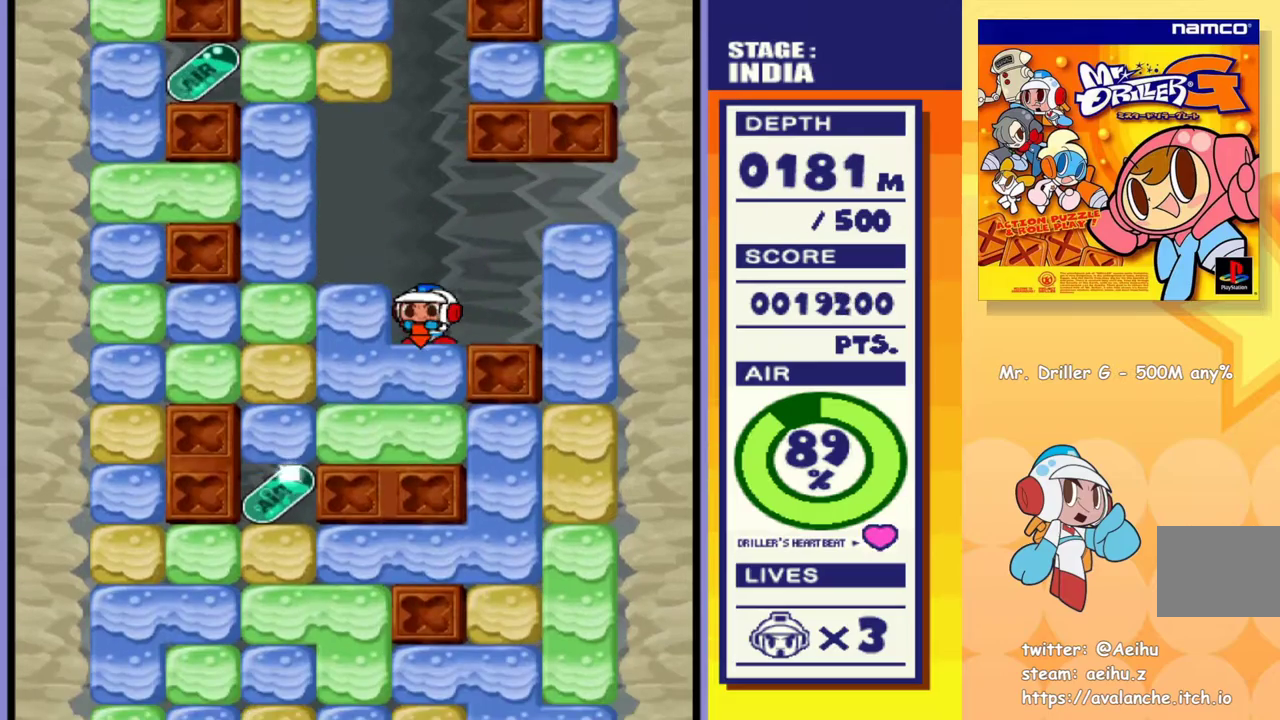
{"buttons": ["CROSS", "DPAD_DOWN"], "events": [[67, "CROSS", "up"], [133, "CROSS", "down"], [233, "CROSS", "up"], [283, "CROSS", "down"], [383, "CROSS", "up"], [450, "CROSS", "down"]]}
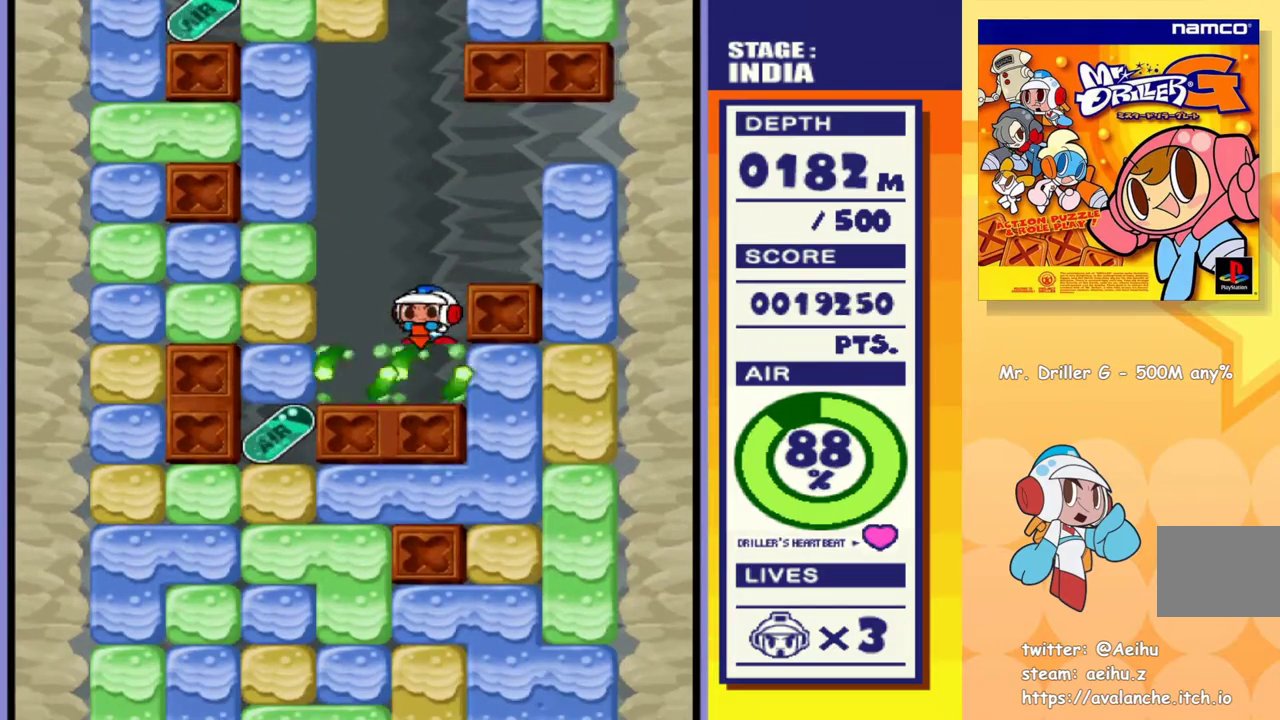
{"buttons": ["DPAD_RIGHT"], "events": [[33, "DPAD_DOWN", "up"], [33, "DPAD_RIGHT", "down"], [50, "CROSS", "up"], [167, "CROSS", "down"], [250, "CROSS", "up"]]}
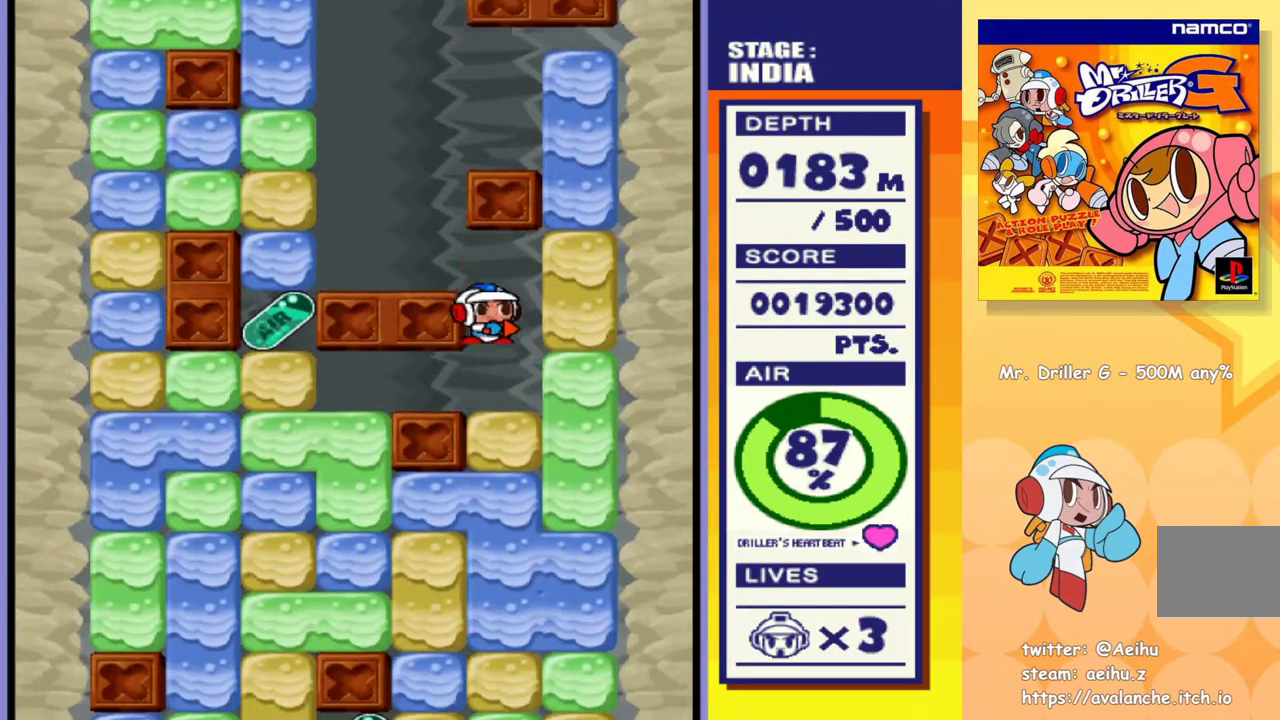
{"buttons": ["CROSS", "DPAD_DOWN"], "events": [[50, "DPAD_DOWN", "down"], [50, "DPAD_RIGHT", "up"], [150, "CROSS", "down"], [217, "CROSS", "up"], [300, "CROSS", "down"], [367, "CROSS", "up"], [450, "CROSS", "down"]]}
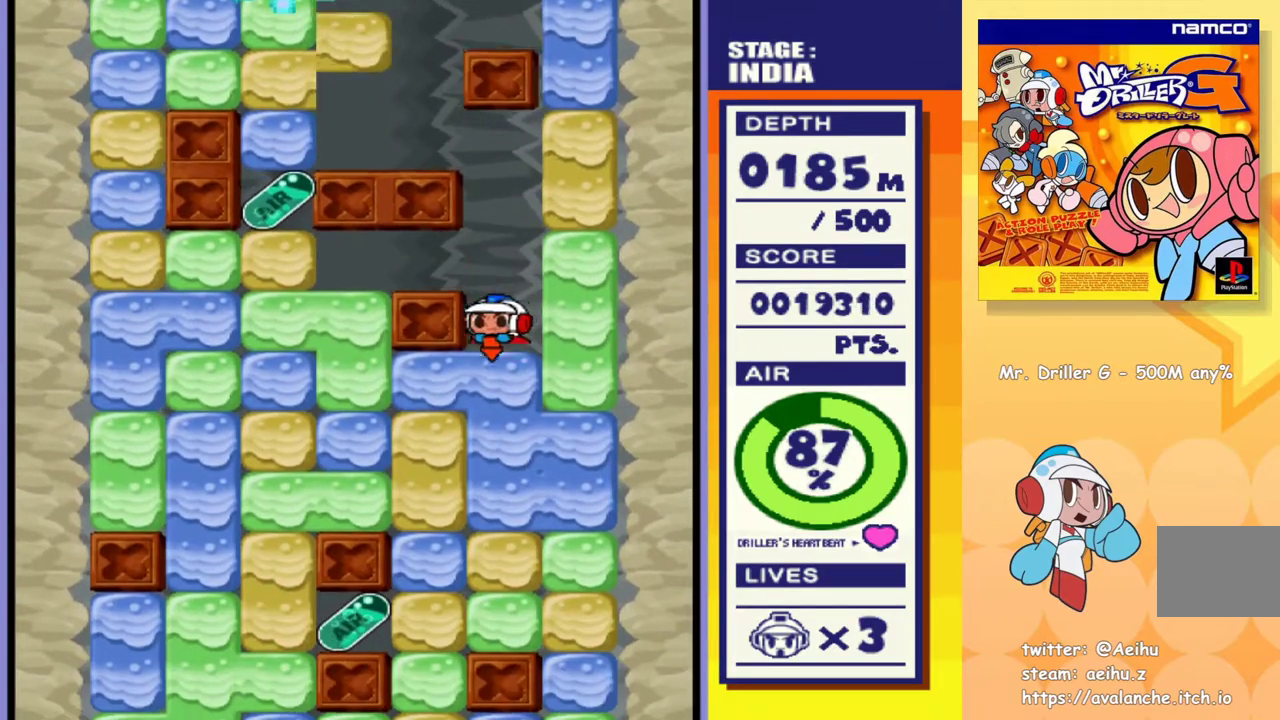
{"buttons": ["DPAD_DOWN"], "events": [[33, "CROSS", "up"], [117, "CROSS", "down"], [200, "CROSS", "up"], [250, "CROSS", "down"], [367, "CROSS", "up"]]}
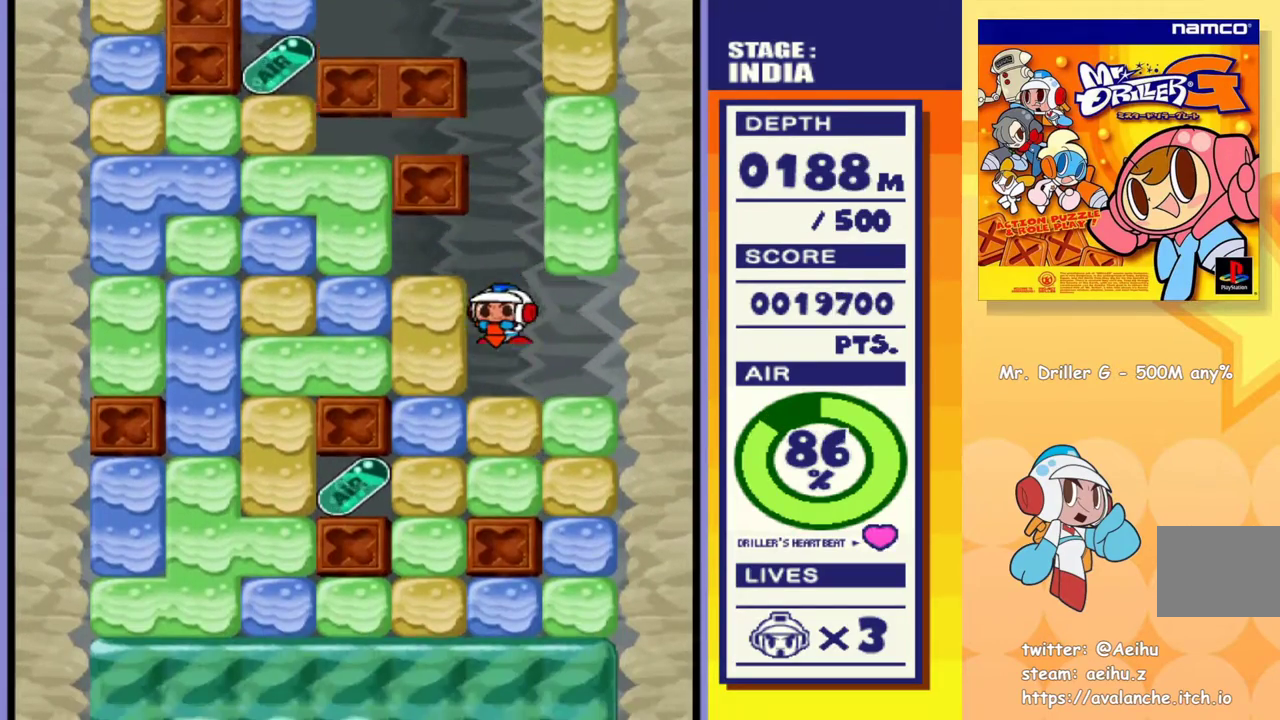
{"buttons": ["DPAD_DOWN"], "events": [[50, "CROSS", "down"], [133, "CROSS", "up"], [217, "CROSS", "down"], [317, "CROSS", "up"], [367, "CROSS", "down"], [450, "CROSS", "up"]]}
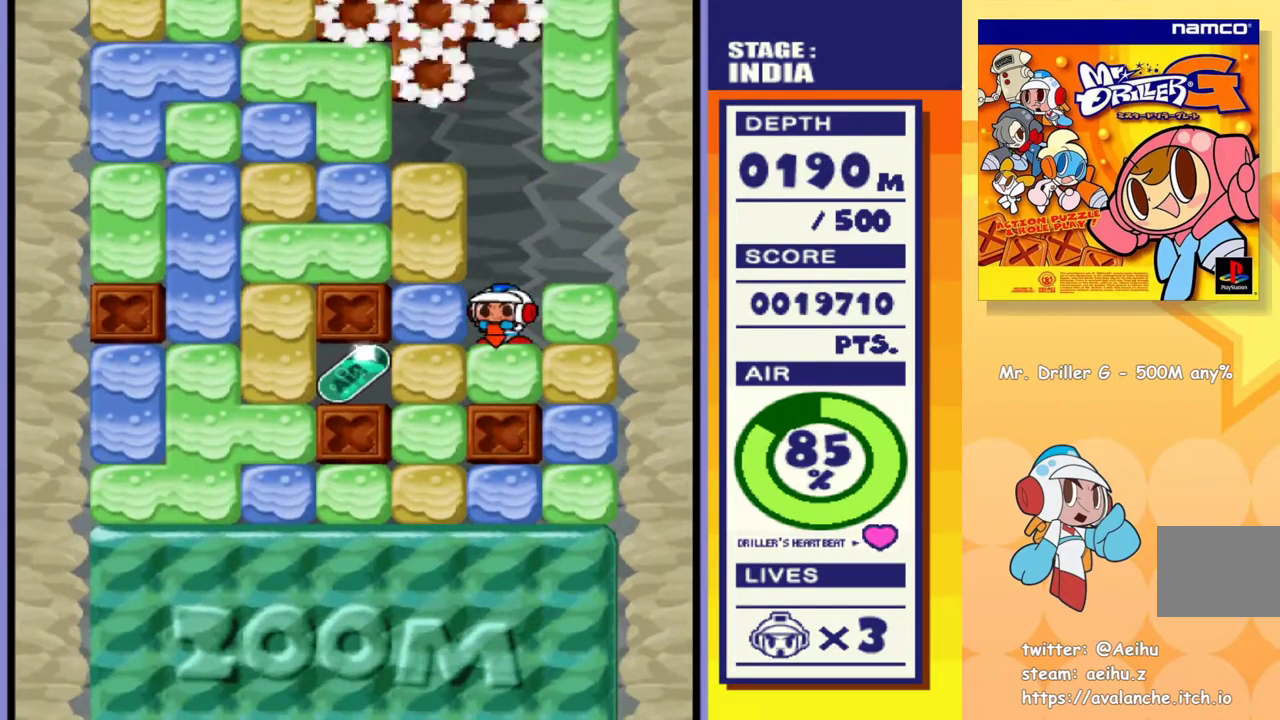
{"buttons": ["DPAD_LEFT"], "events": [[50, "CROSS", "down"], [150, "CROSS", "up"], [150, "DPAD_DOWN", "up"], [167, "DPAD_LEFT", "down"], [283, "CROSS", "down"], [367, "CROSS", "up"]]}
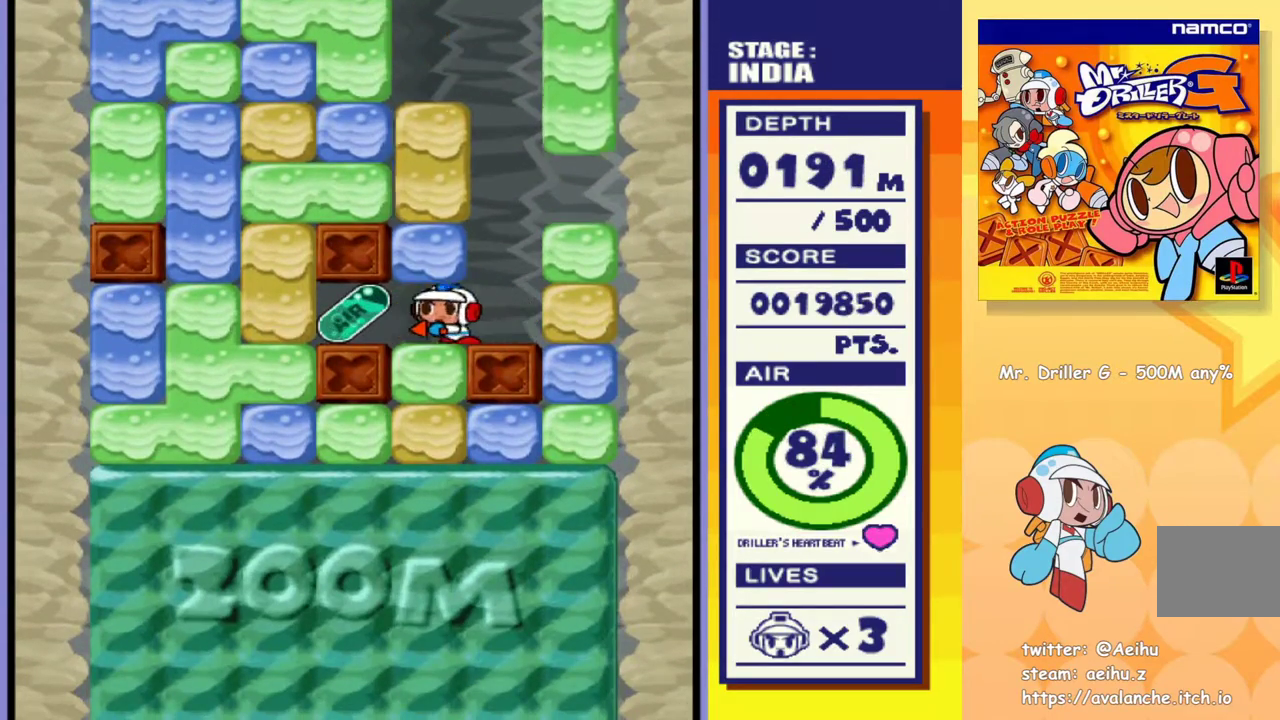
{"buttons": ["CROSS", "DPAD_DOWN"], "events": [[17, "DPAD_DOWN", "down"], [50, "CROSS", "down"], [83, "DPAD_LEFT", "up"], [117, "CROSS", "up"], [200, "CROSS", "down"], [267, "CROSS", "up"], [350, "CROSS", "down"], [433, "CROSS", "up"], [500, "CROSS", "down"]]}
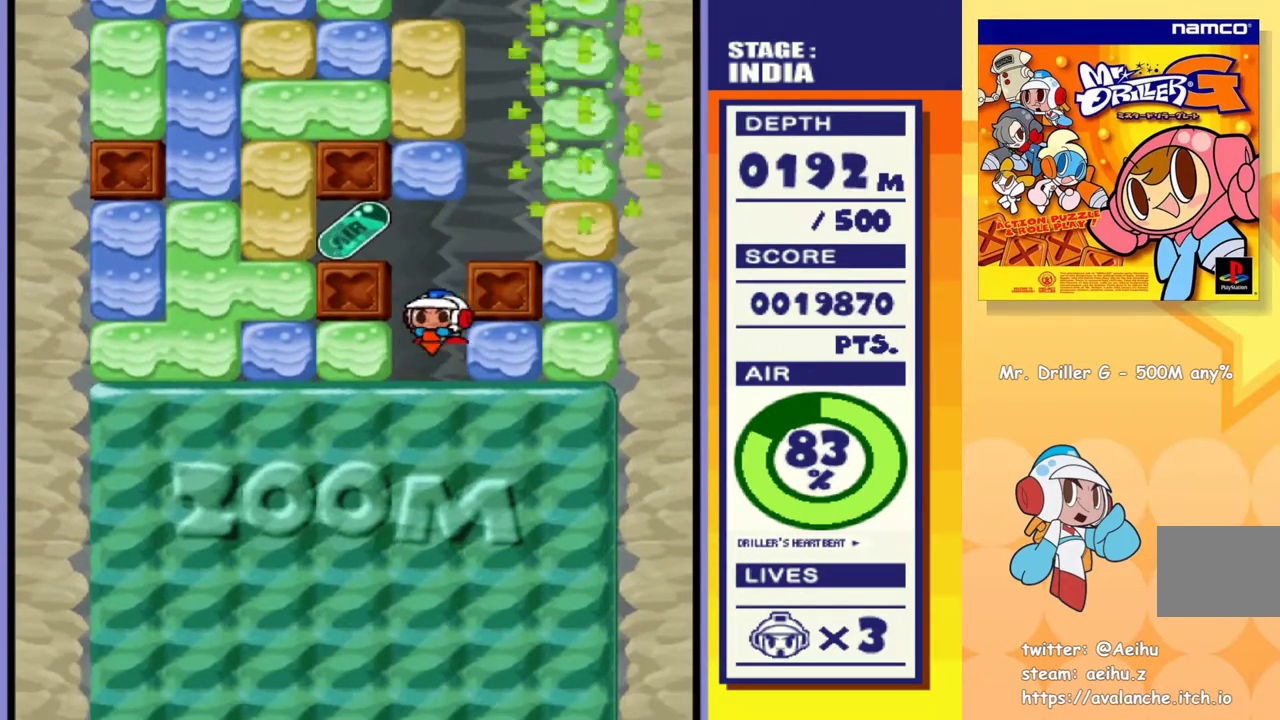
{"buttons": ["CROSS", "DPAD_DOWN"], "events": [[67, "CROSS", "up"], [133, "CROSS", "down"], [233, "CROSS", "up"], [300, "CROSS", "down"], [383, "CROSS", "up"], [467, "CROSS", "down"]]}
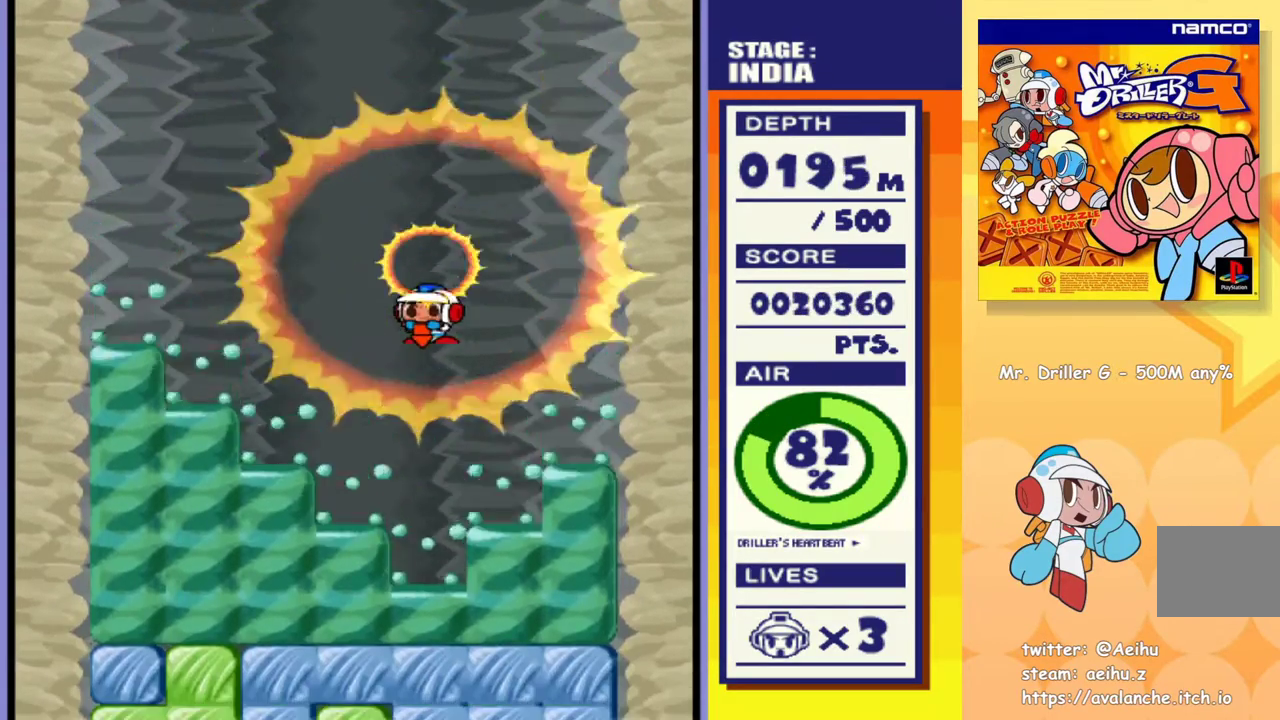
{"buttons": ["CROSS", "DPAD_DOWN"], "events": [[50, "CROSS", "up"], [150, "CROSS", "down"], [250, "CROSS", "up"], [317, "CROSS", "down"], [400, "CROSS", "up"], [500, "CROSS", "down"]]}
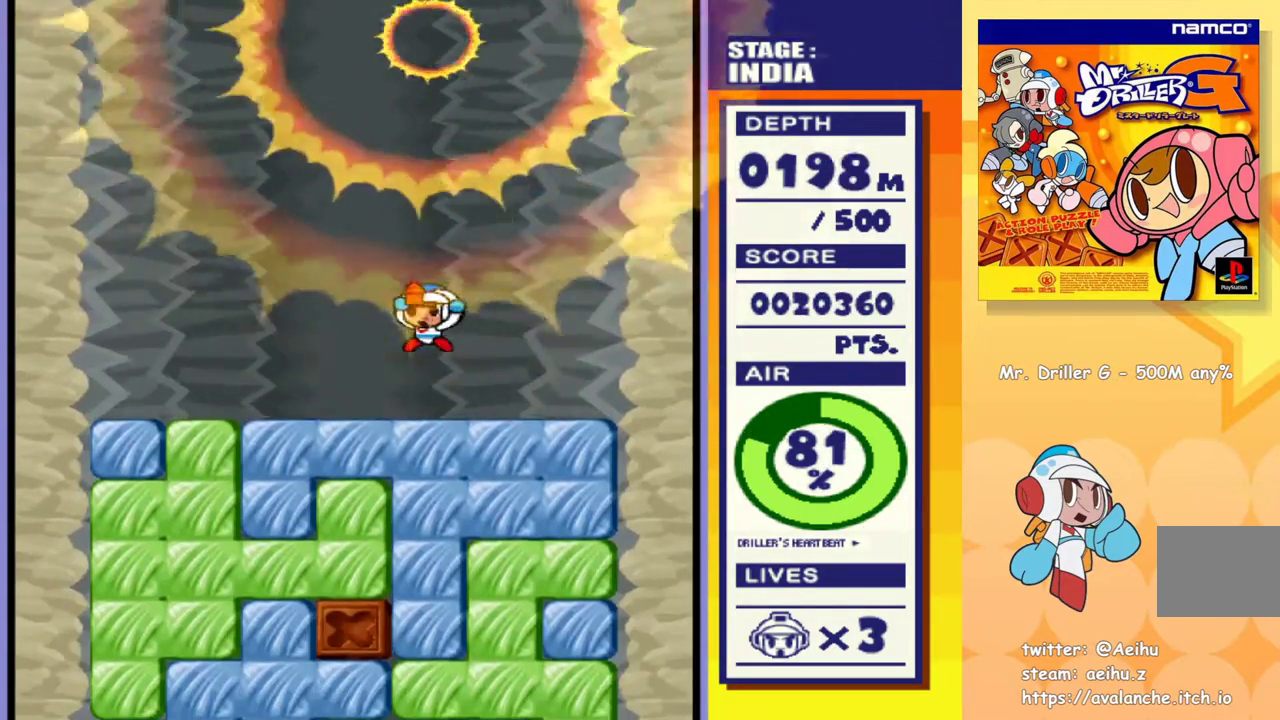
{"buttons": ["CROSS", "DPAD_DOWN"], "events": [[83, "CROSS", "up"], [167, "CROSS", "down"], [233, "CROSS", "up"], [317, "CROSS", "down"], [400, "CROSS", "up"], [483, "CROSS", "down"]]}
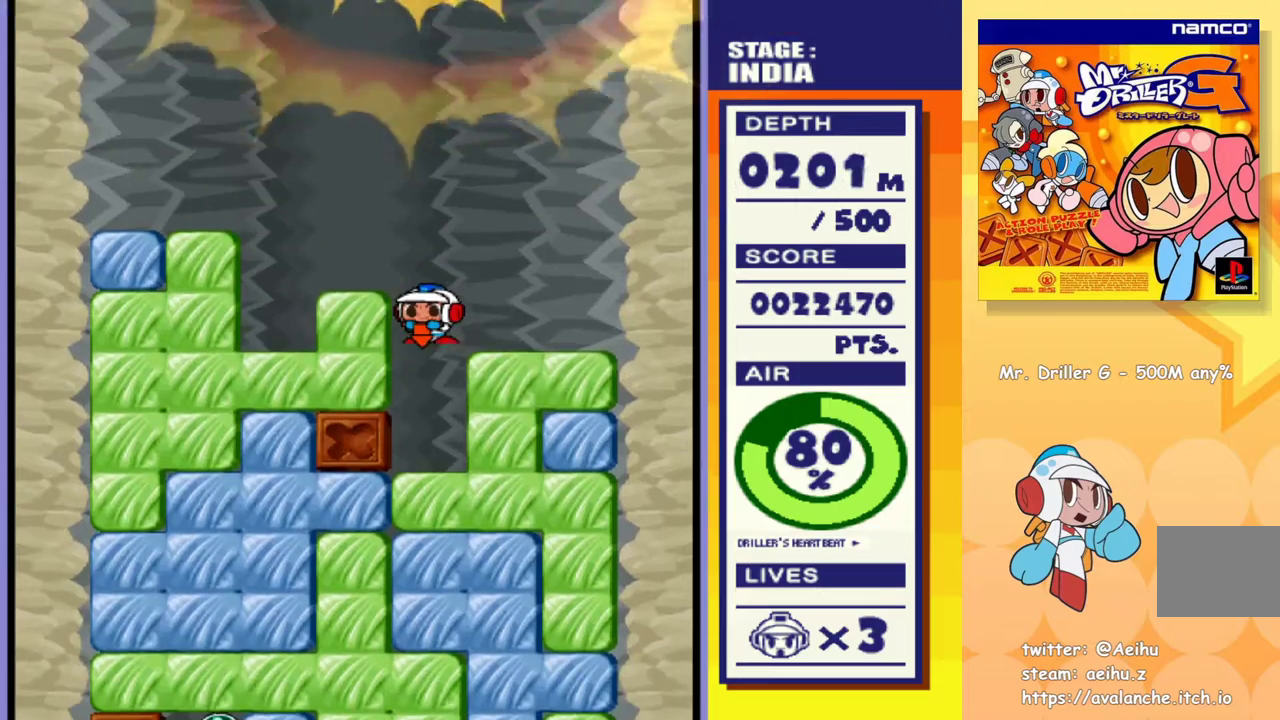
{"buttons": ["CROSS", "DPAD_DOWN"], "events": [[50, "CROSS", "up"], [167, "CROSS", "down"], [217, "CROSS", "up"], [317, "CROSS", "down"], [383, "CROSS", "up"], [483, "CROSS", "down"]]}